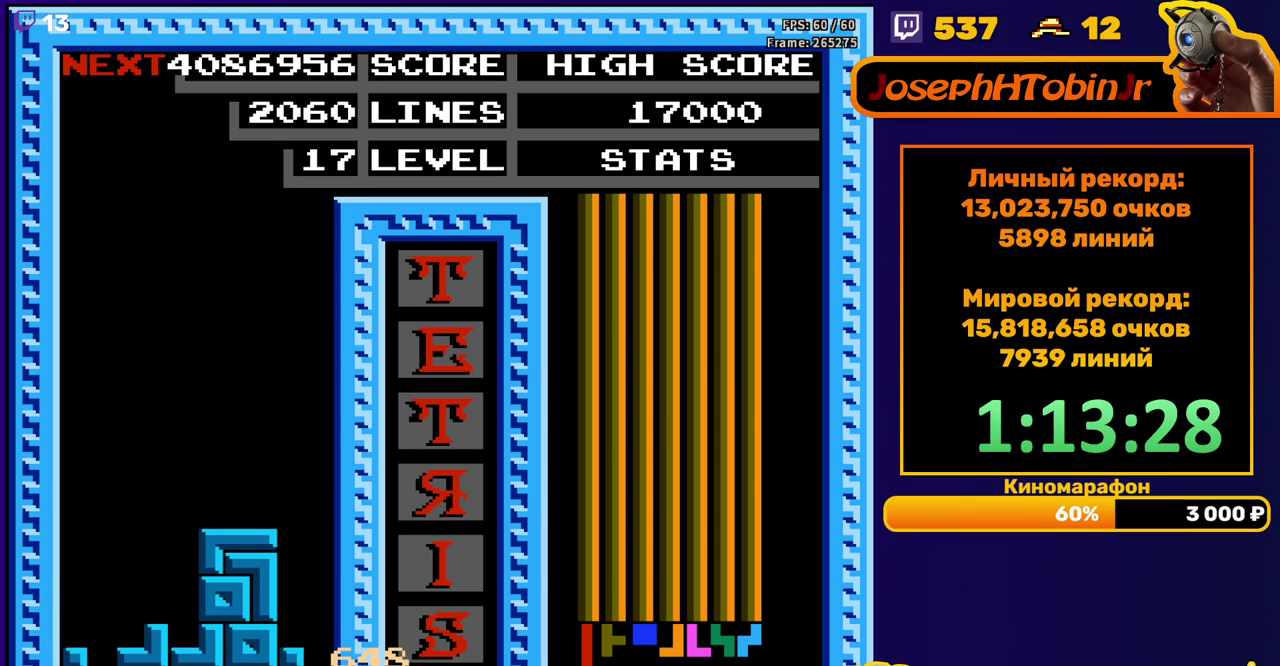
Gameplay with a controller (Nintendo layout); each line is a JSON object with the inputs held at the frame after it. "events" lists button and stick changes between this image and that frame as [ms after this image, input, new state], when the widget could be followed in between. Not read: L3 R3.
{"buttons": ["START"]}
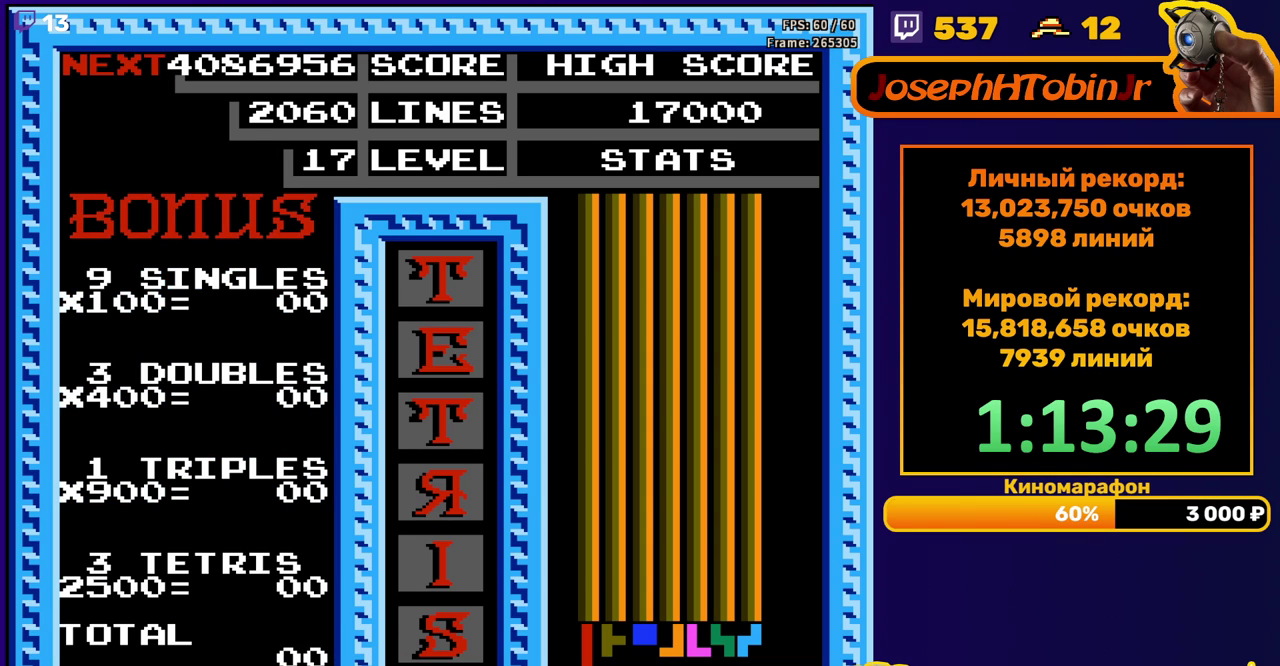
{"buttons": []}
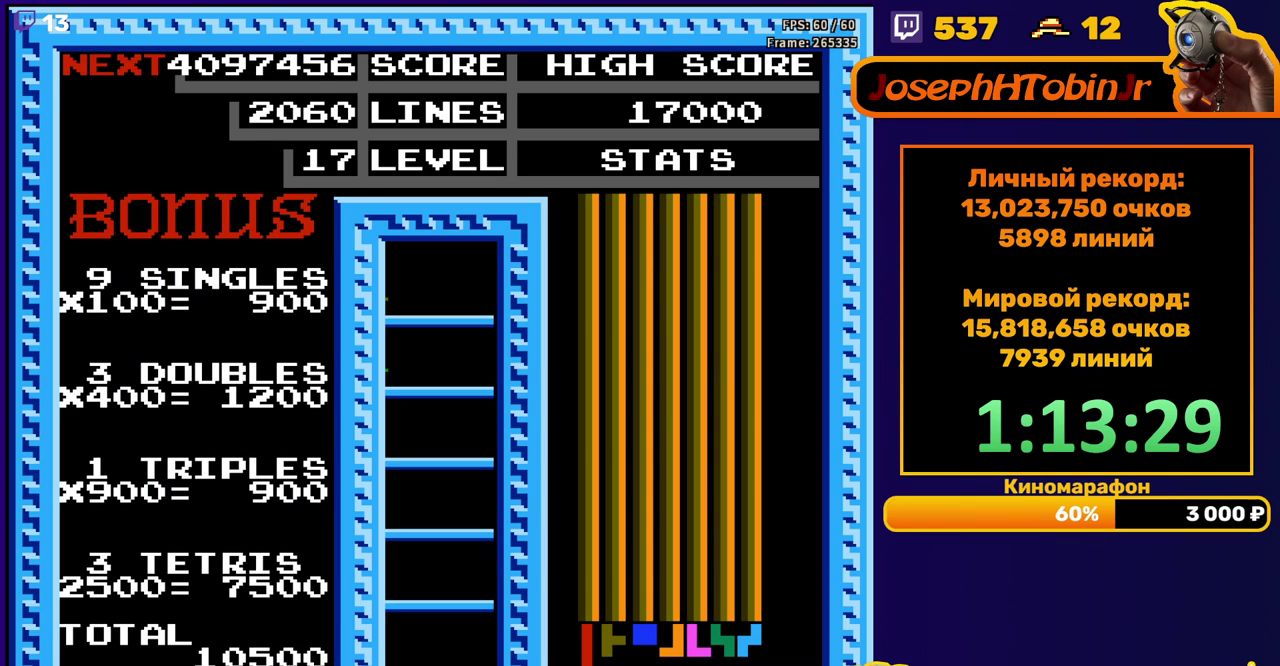
{"buttons": [], "events": [[17, "START", "down"], [100, "START", "up"]]}
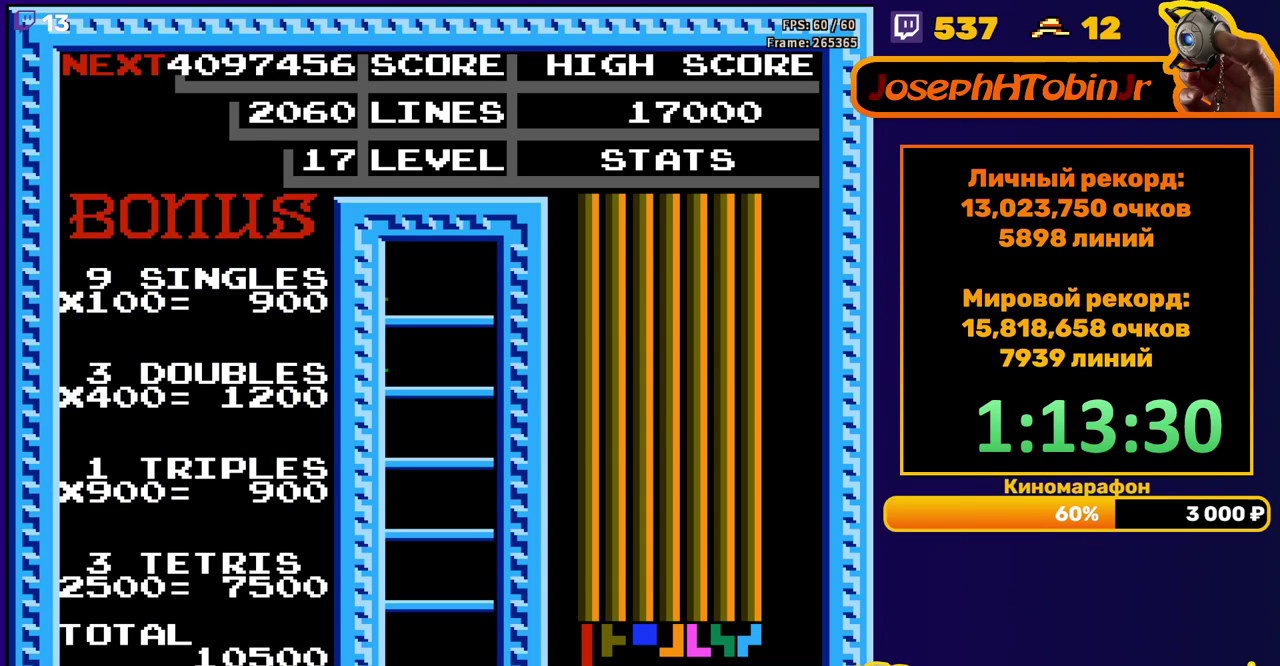
{"buttons": ["DPAD_RIGHT"], "events": [[400, "DPAD_RIGHT", "down"]]}
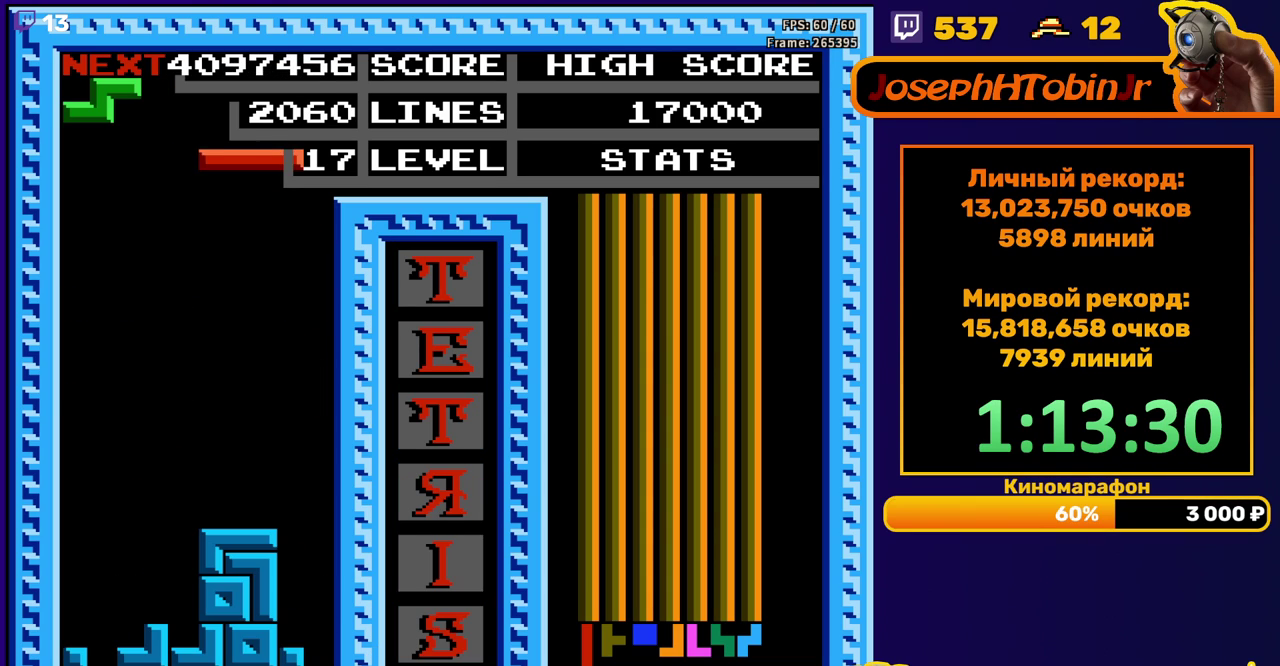
{"buttons": ["DPAD_DOWN"], "events": [[17, "A", "down"], [117, "A", "up"], [250, "DPAD_RIGHT", "up"], [367, "DPAD_DOWN", "down"]]}
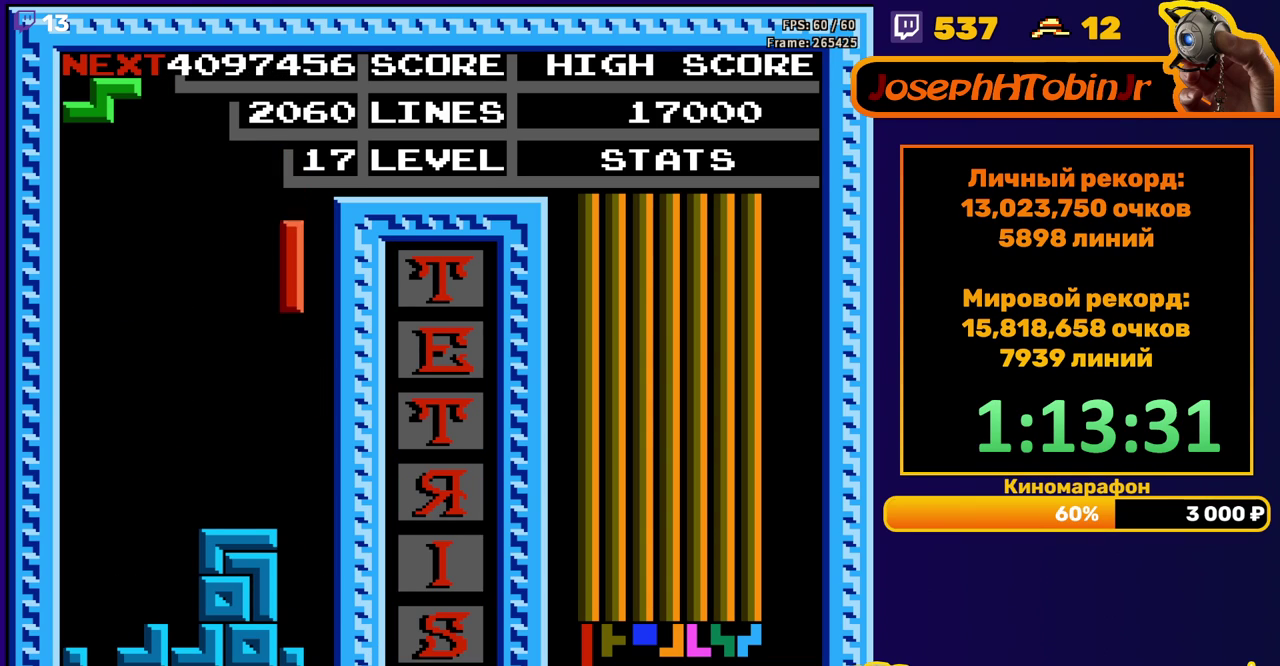
{"buttons": ["A", "DPAD_LEFT"], "events": [[283, "DPAD_DOWN", "up"], [333, "DPAD_LEFT", "down"], [400, "A", "down"]]}
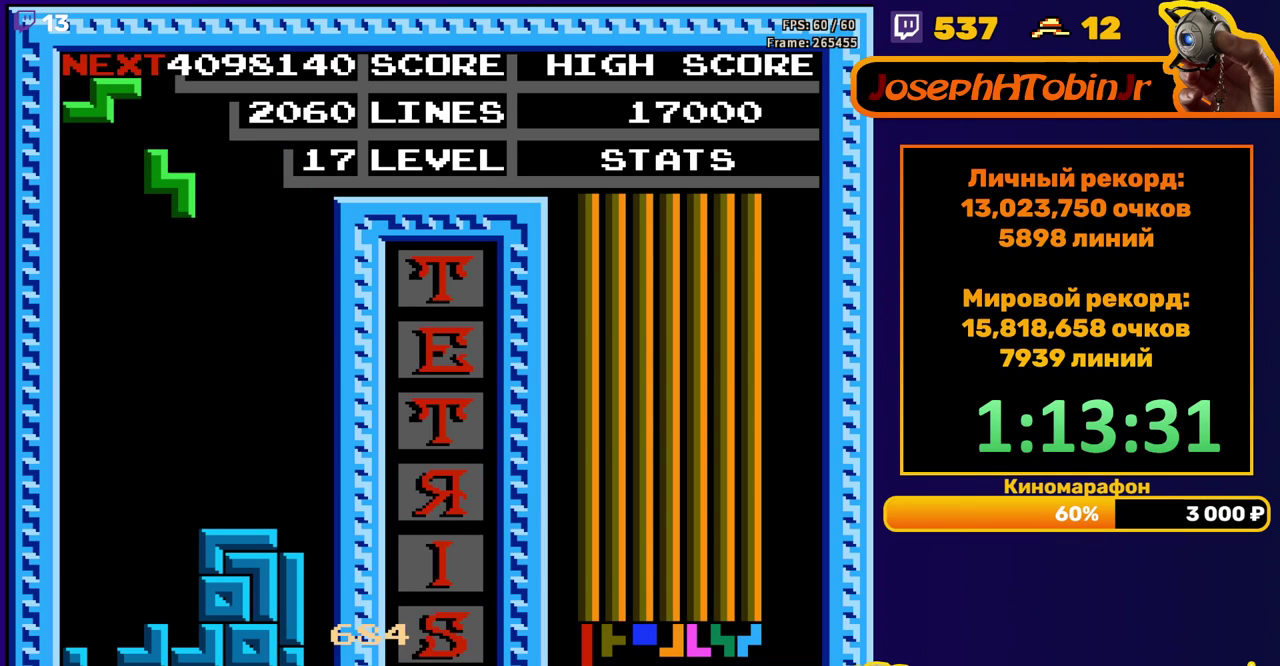
{"buttons": ["DPAD_DOWN"], "events": [[33, "A", "up"], [300, "DPAD_LEFT", "up"], [317, "DPAD_DOWN", "down"]]}
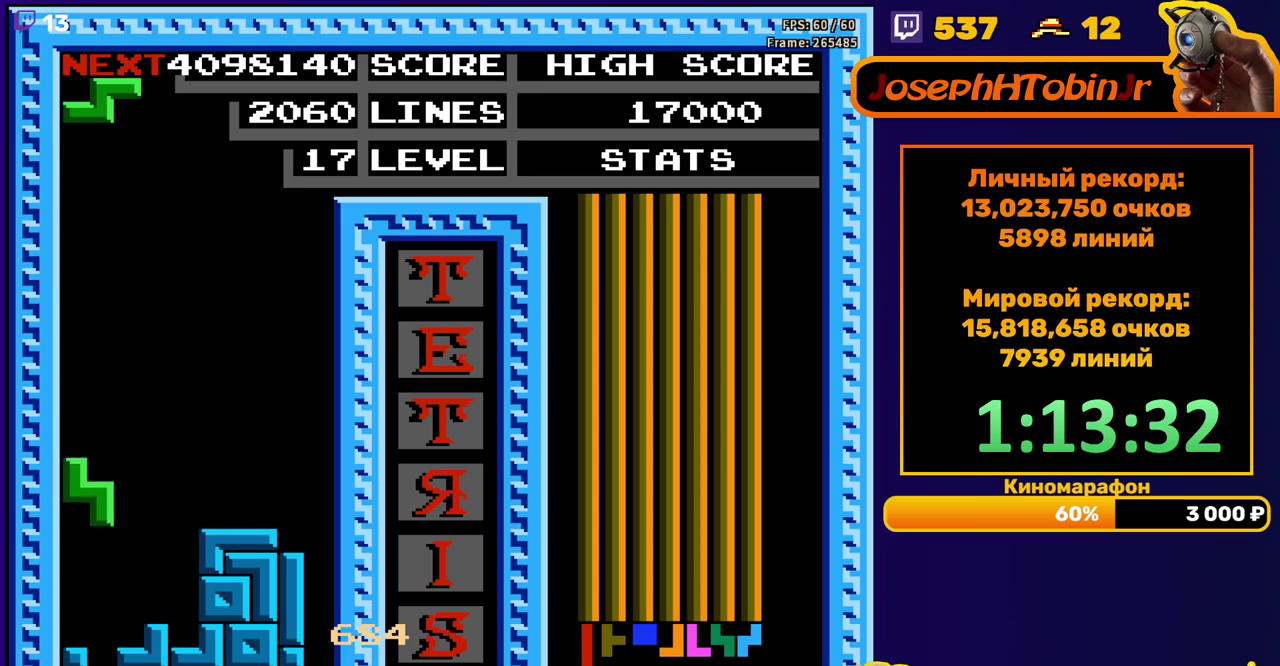
{"buttons": ["DPAD_LEFT"], "events": [[133, "DPAD_DOWN", "up"], [183, "DPAD_LEFT", "down"], [250, "A", "down"], [367, "A", "up"]]}
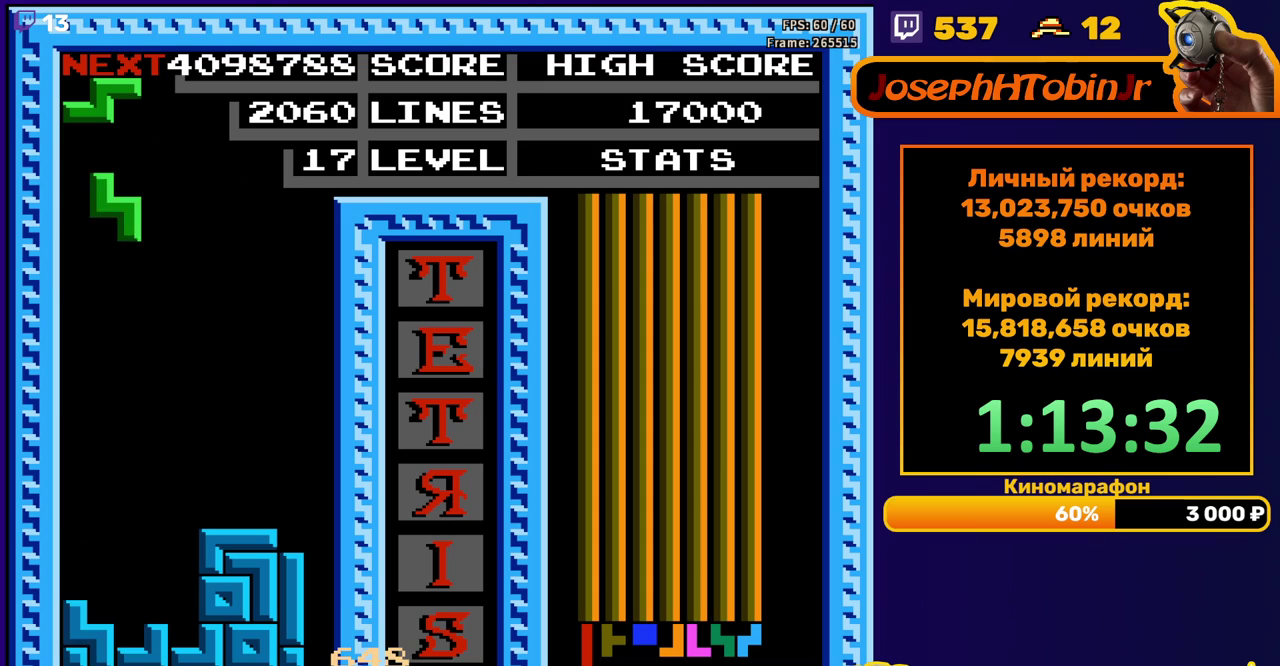
{"buttons": ["DPAD_LEFT"], "events": [[33, "DPAD_LEFT", "up"], [83, "DPAD_DOWN", "down"], [433, "DPAD_DOWN", "up"], [500, "DPAD_LEFT", "down"]]}
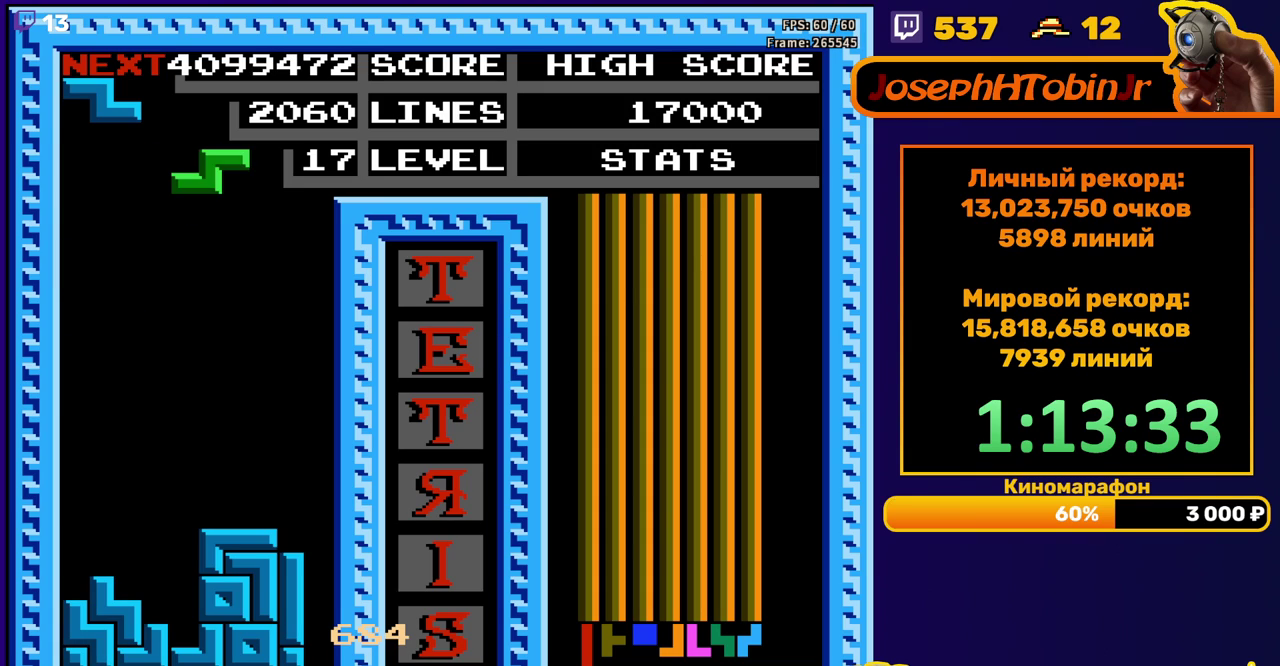
{"buttons": ["DPAD_DOWN"], "events": [[50, "A", "down"], [117, "DPAD_LEFT", "up"], [133, "A", "up"], [250, "DPAD_DOWN", "down"]]}
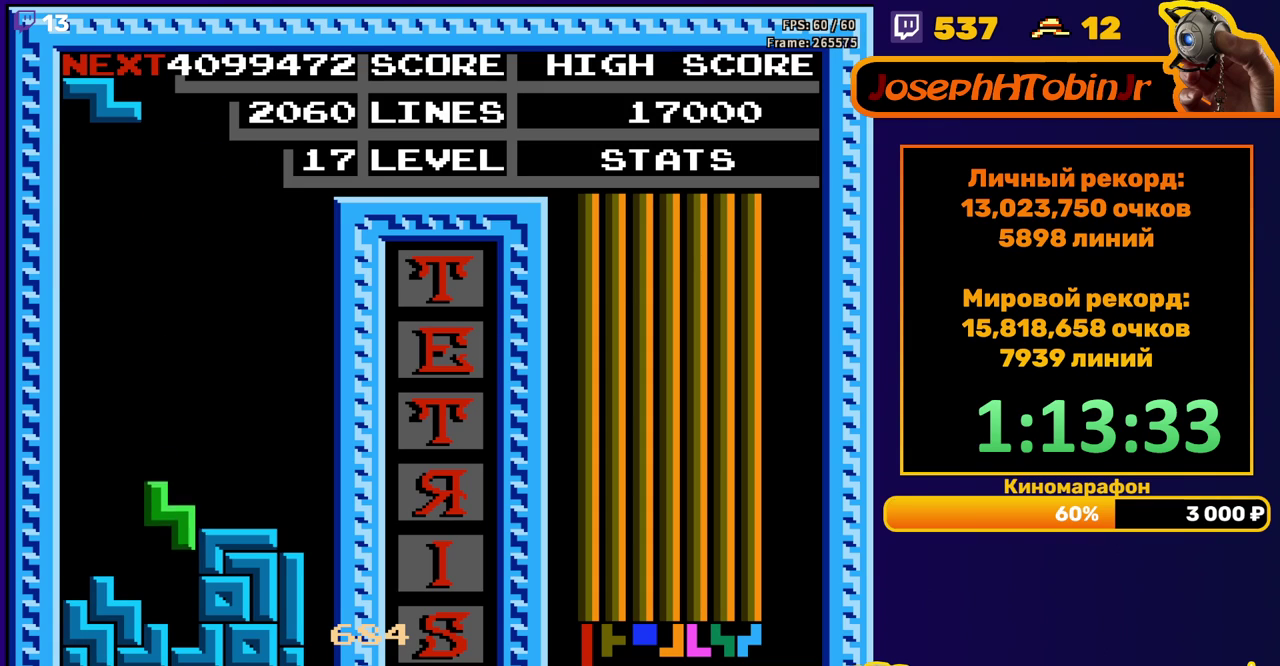
{"buttons": ["DPAD_LEFT"], "events": [[117, "DPAD_DOWN", "up"], [167, "DPAD_LEFT", "down"], [200, "A", "down"], [300, "A", "up"]]}
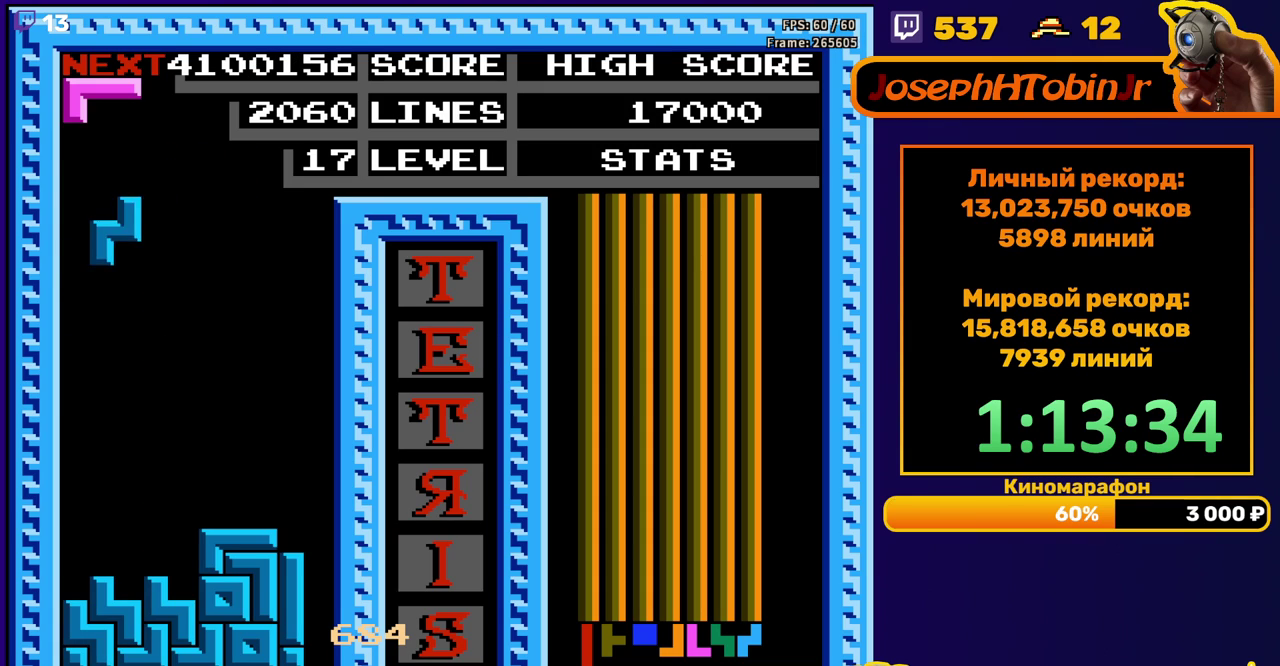
{"buttons": [], "events": [[150, "DPAD_LEFT", "up"], [167, "DPAD_DOWN", "down"], [417, "DPAD_DOWN", "up"]]}
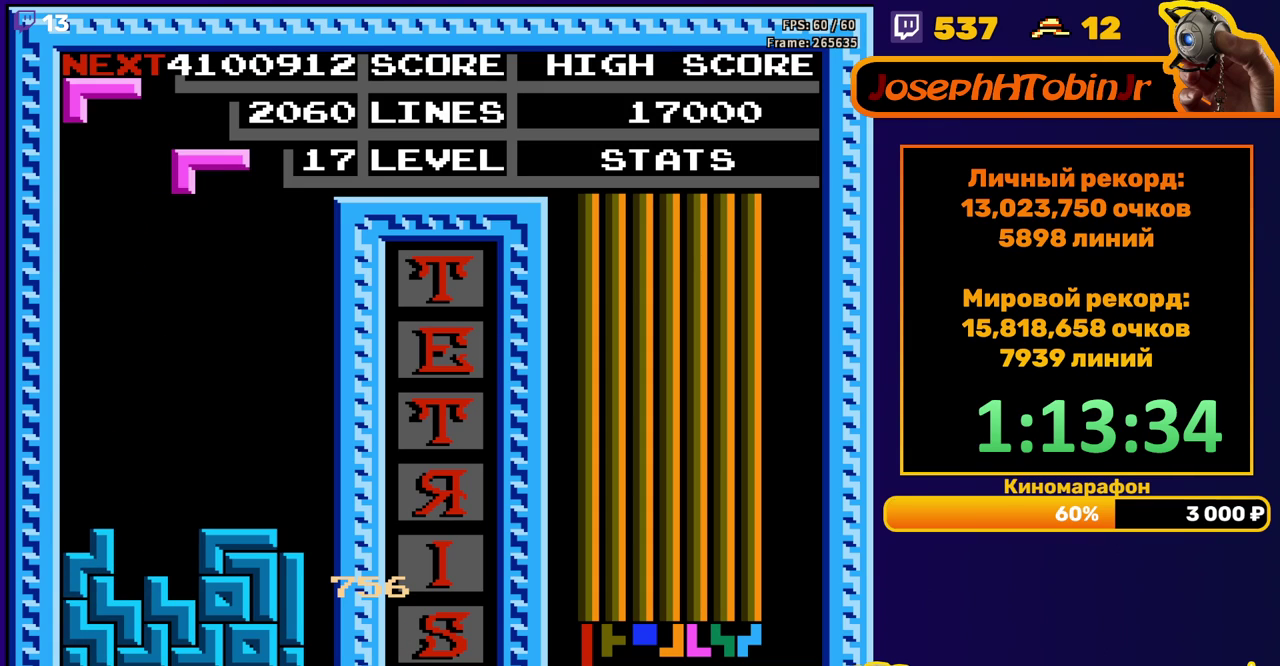
{"buttons": ["DPAD_DOWN"], "events": [[83, "DPAD_RIGHT", "down"], [133, "DPAD_RIGHT", "up"], [217, "A", "down"], [283, "A", "up"], [350, "A", "down"], [350, "DPAD_DOWN", "down"], [467, "A", "up"]]}
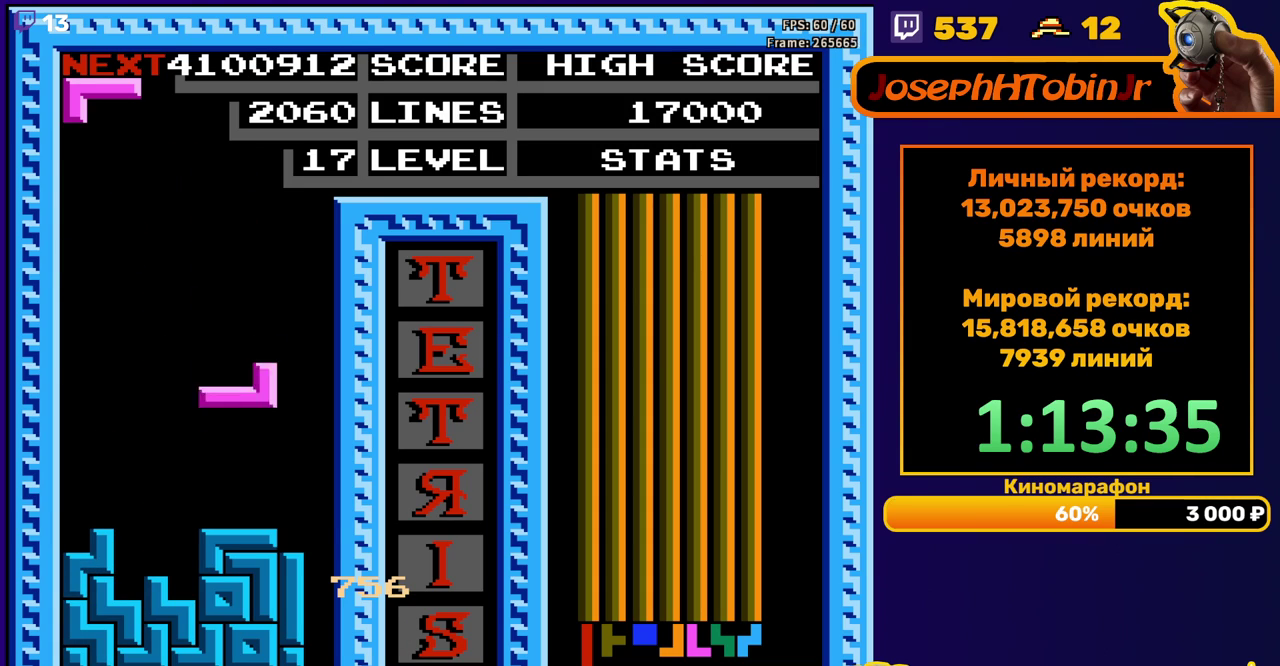
{"buttons": ["DPAD_DOWN"], "events": [[150, "DPAD_DOWN", "up"], [217, "B", "down"], [217, "DPAD_RIGHT", "down"], [267, "DPAD_RIGHT", "up"], [333, "B", "up"], [467, "DPAD_DOWN", "down"]]}
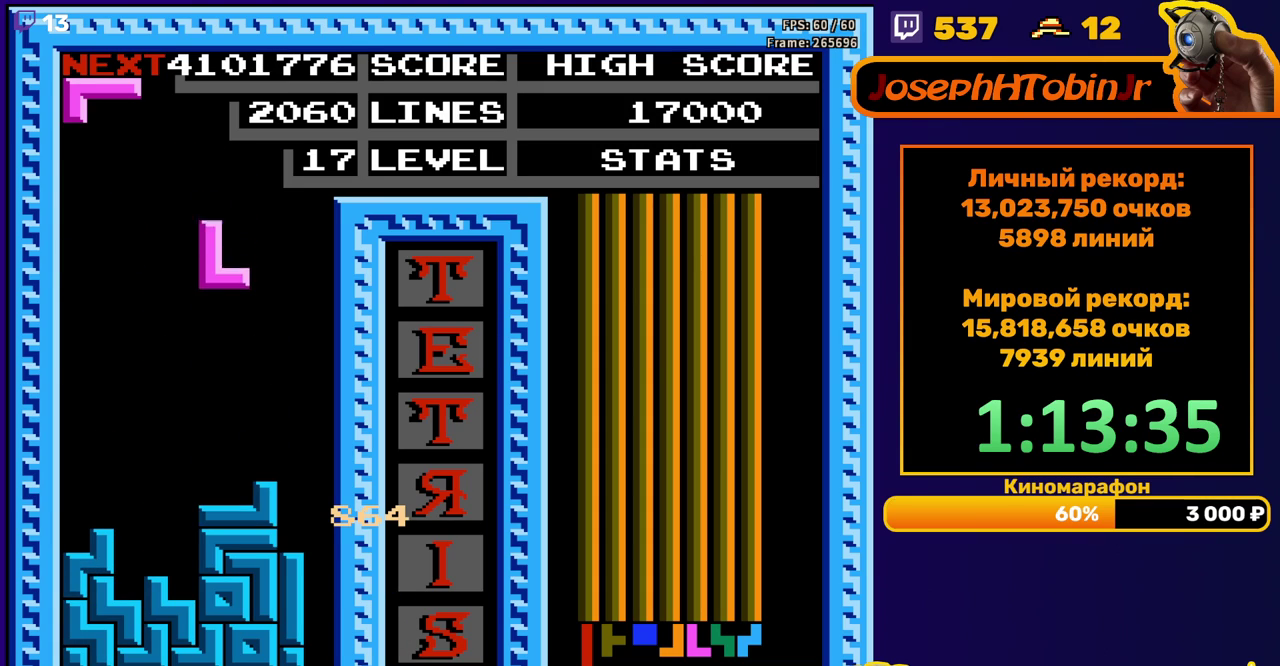
{"buttons": [], "events": [[233, "DPAD_DOWN", "up"], [317, "B", "down"], [317, "DPAD_RIGHT", "down"], [367, "DPAD_RIGHT", "up"], [400, "B", "up"], [433, "DPAD_RIGHT", "down"], [500, "DPAD_RIGHT", "up"]]}
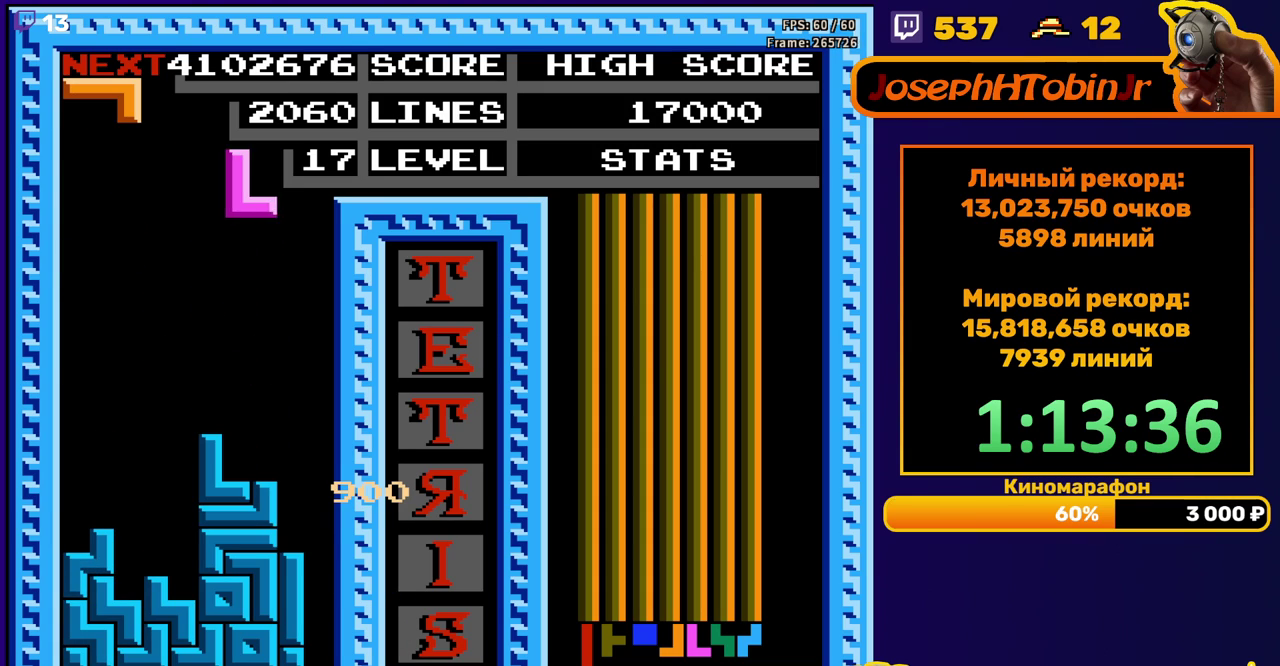
{"buttons": ["DPAD_LEFT"], "events": [[183, "DPAD_DOWN", "down"], [417, "DPAD_DOWN", "up"], [483, "DPAD_LEFT", "down"]]}
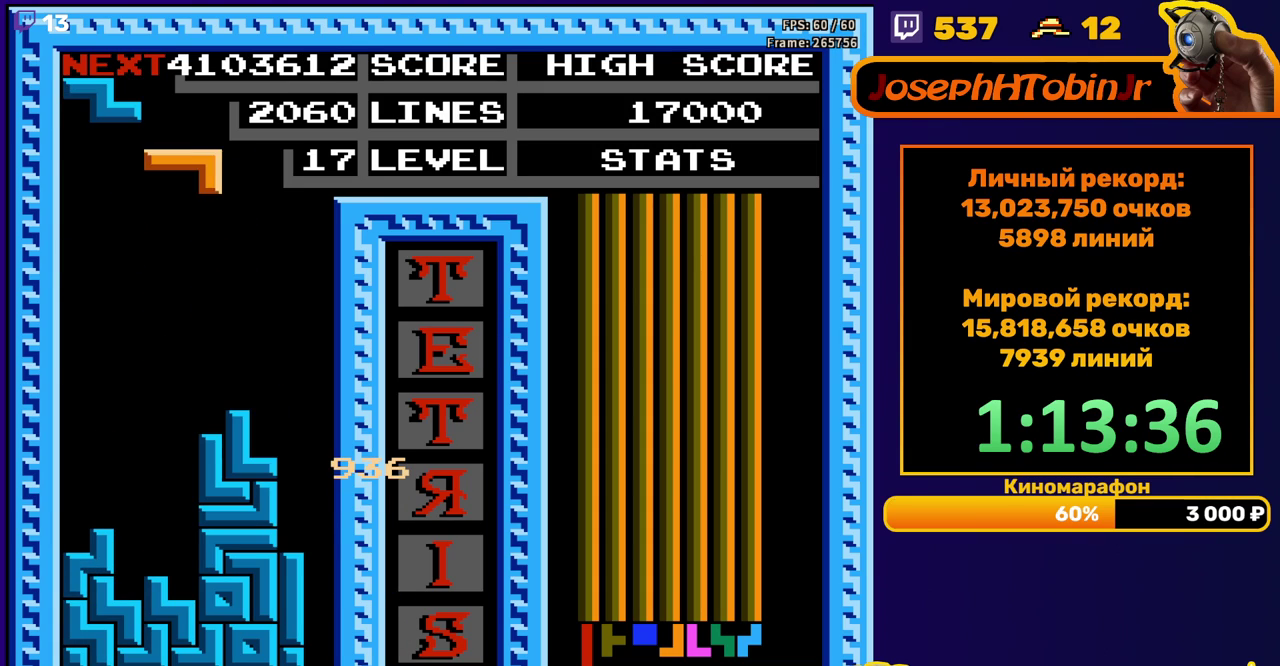
{"buttons": ["DPAD_DOWN"], "events": [[67, "DPAD_LEFT", "up"], [133, "DPAD_LEFT", "down"], [200, "DPAD_LEFT", "up"], [317, "DPAD_DOWN", "down"]]}
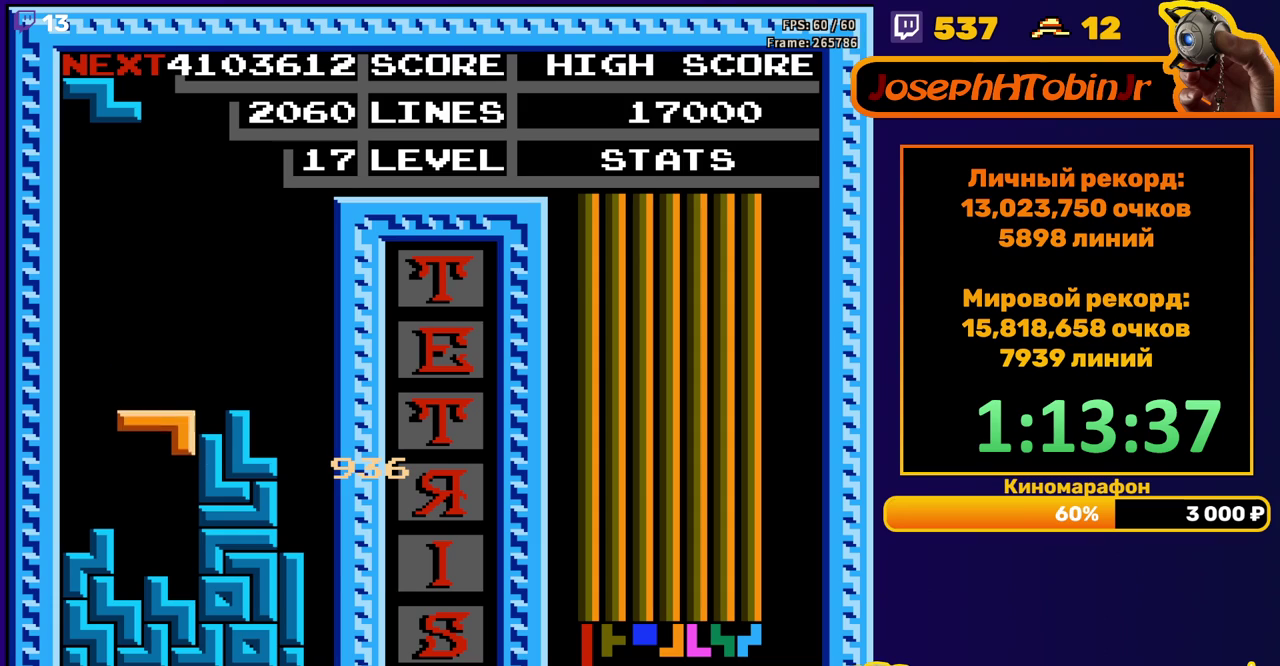
{"buttons": ["DPAD_LEFT"], "events": [[117, "DPAD_DOWN", "up"], [183, "DPAD_LEFT", "down"], [217, "A", "down"], [333, "A", "up"]]}
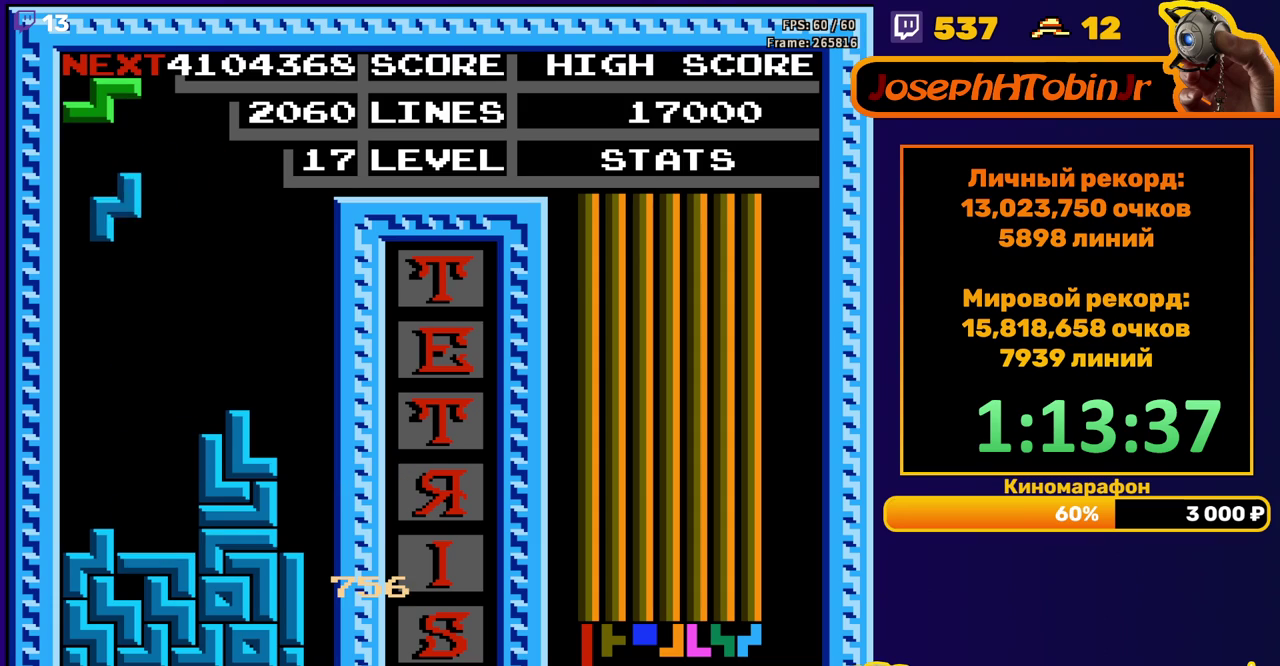
{"buttons": [], "events": [[217, "DPAD_LEFT", "up"], [250, "DPAD_DOWN", "down"], [433, "DPAD_DOWN", "up"]]}
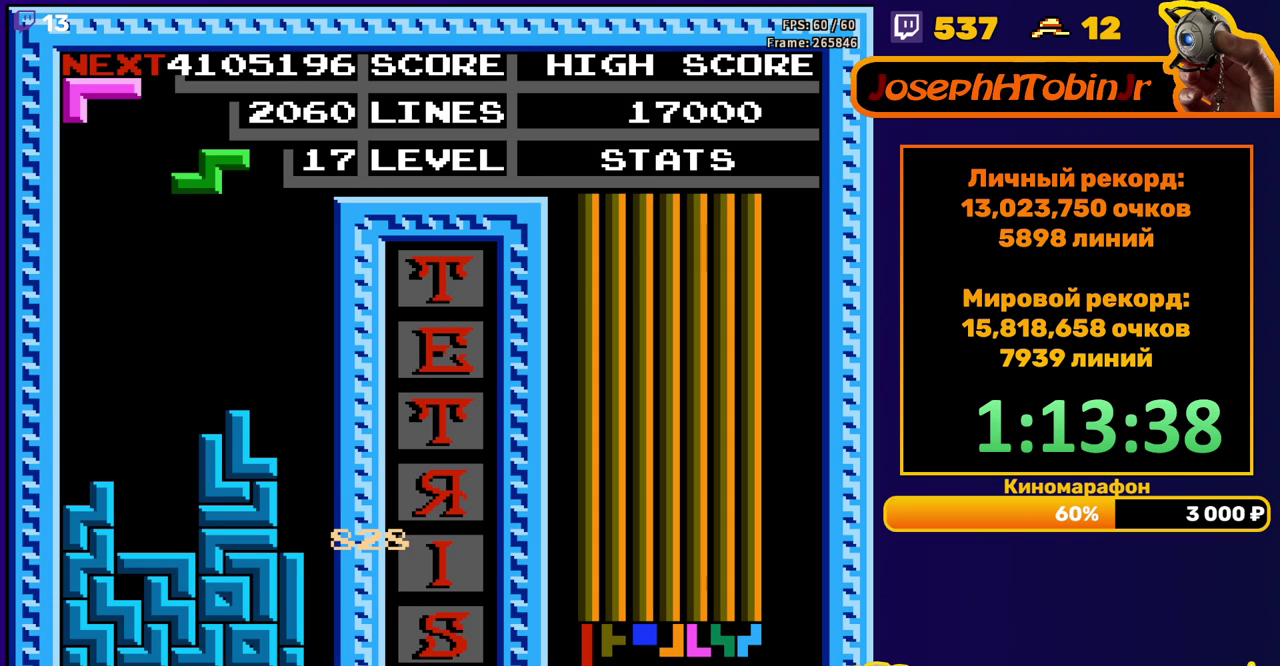
{"buttons": ["DPAD_DOWN"], "events": [[17, "DPAD_RIGHT", "down"], [67, "A", "down"], [167, "A", "up"], [467, "DPAD_RIGHT", "up"], [483, "DPAD_DOWN", "down"]]}
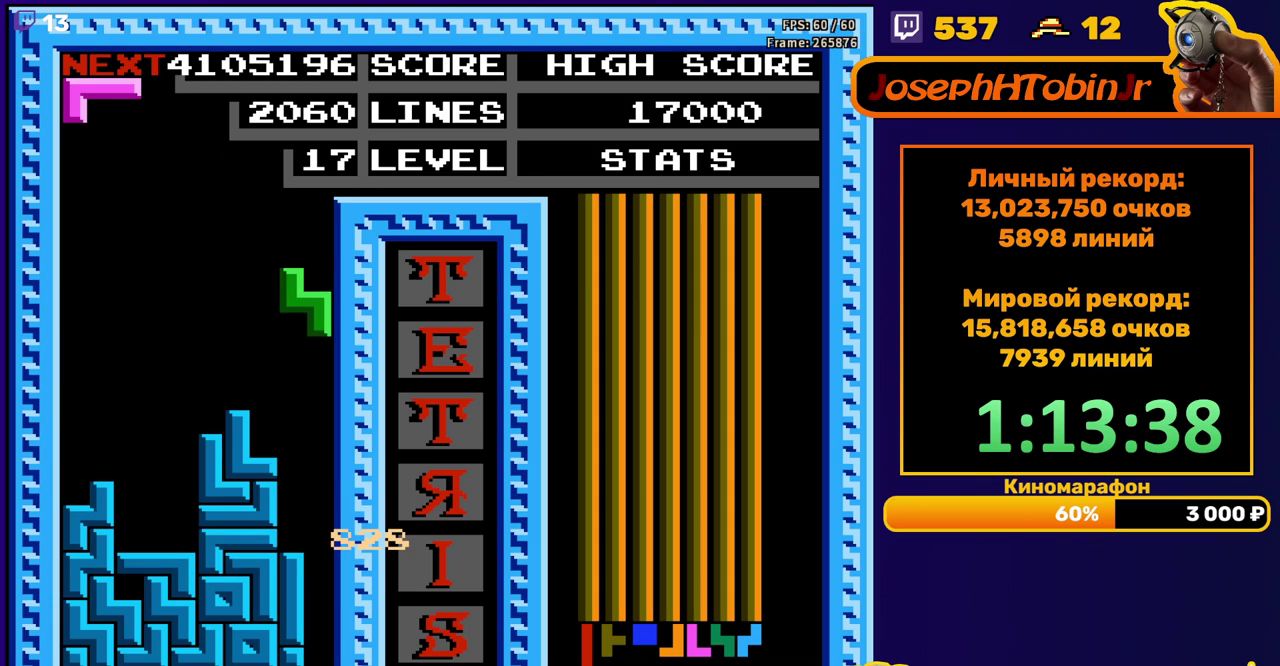
{"buttons": [], "events": [[267, "DPAD_DOWN", "up"]]}
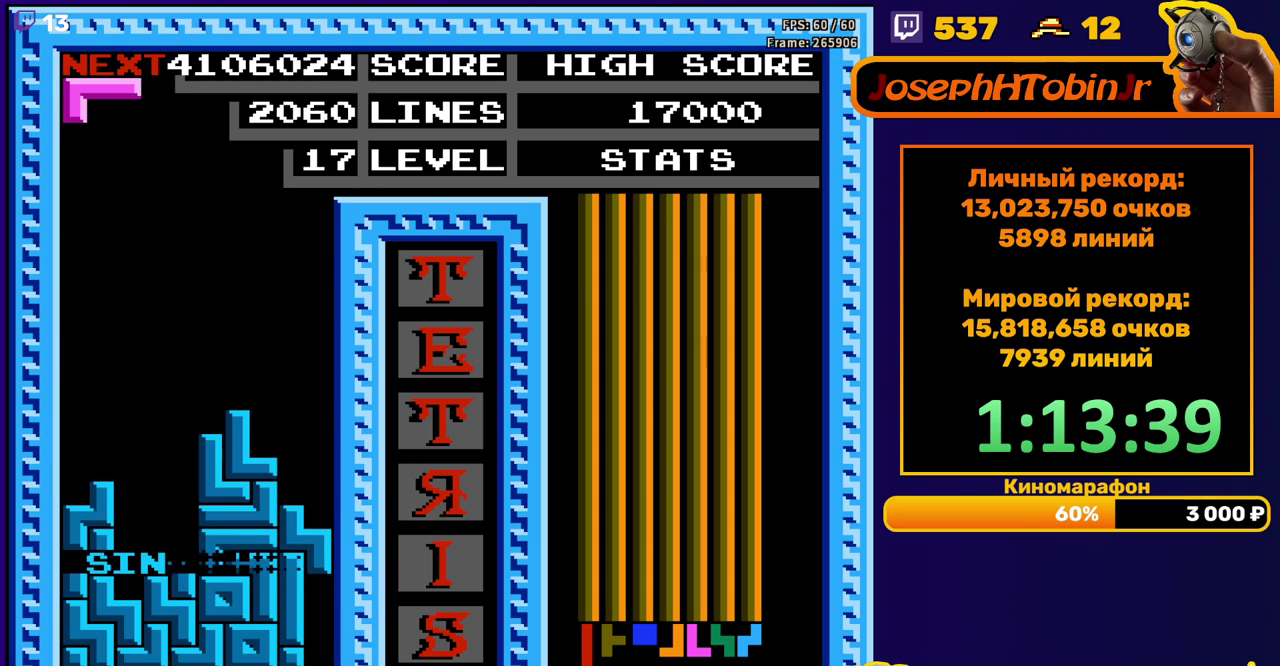
{"buttons": [], "events": [[250, "DPAD_LEFT", "down"], [333, "DPAD_LEFT", "up"], [383, "DPAD_LEFT", "down"], [433, "DPAD_LEFT", "up"]]}
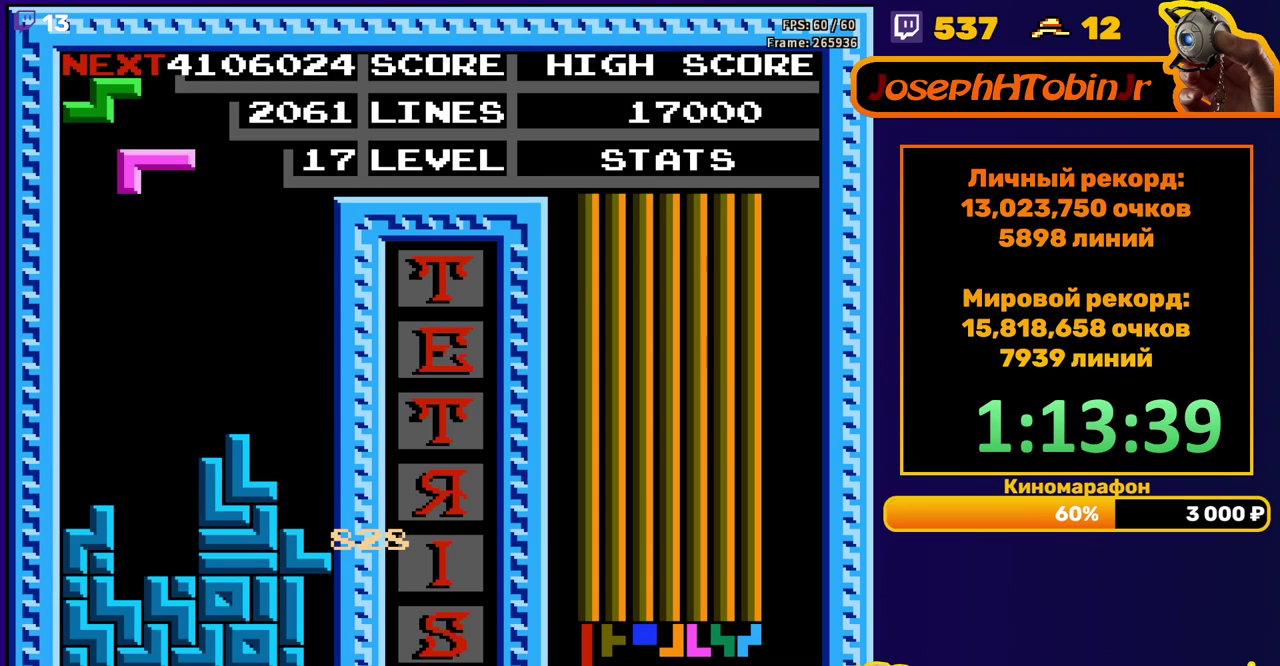
{"buttons": [], "events": [[17, "DPAD_DOWN", "down"], [433, "DPAD_DOWN", "up"]]}
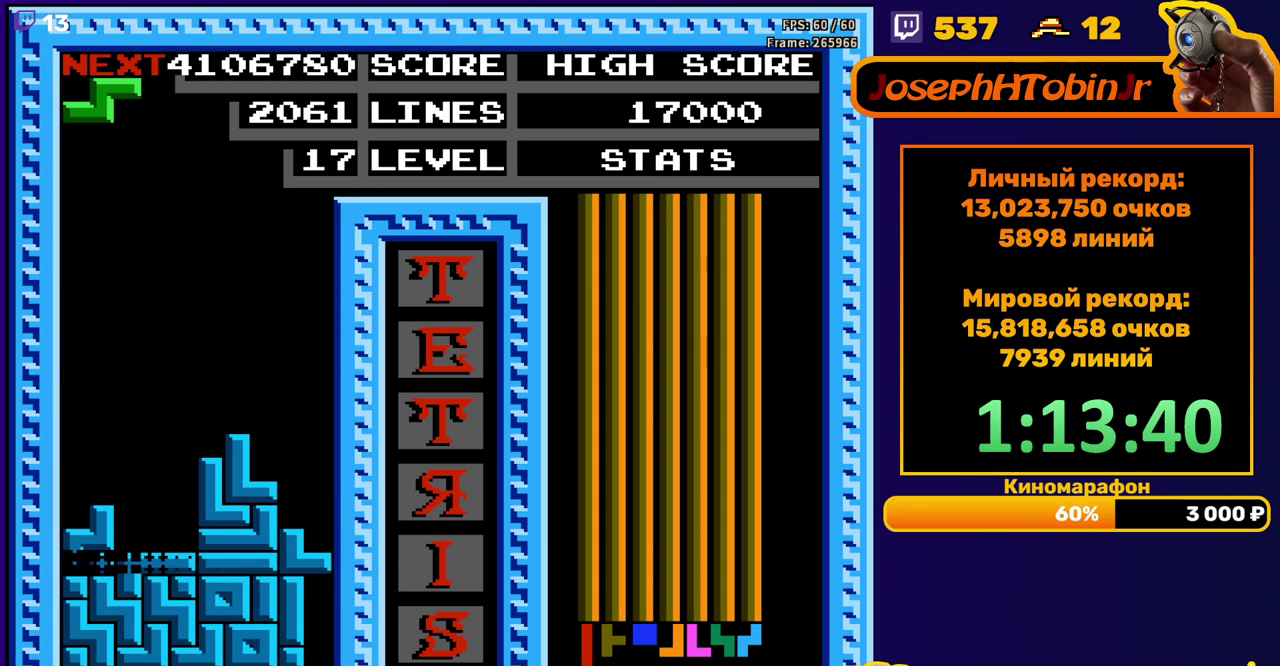
{"buttons": ["DPAD_RIGHT"], "events": [[450, "DPAD_RIGHT", "down"]]}
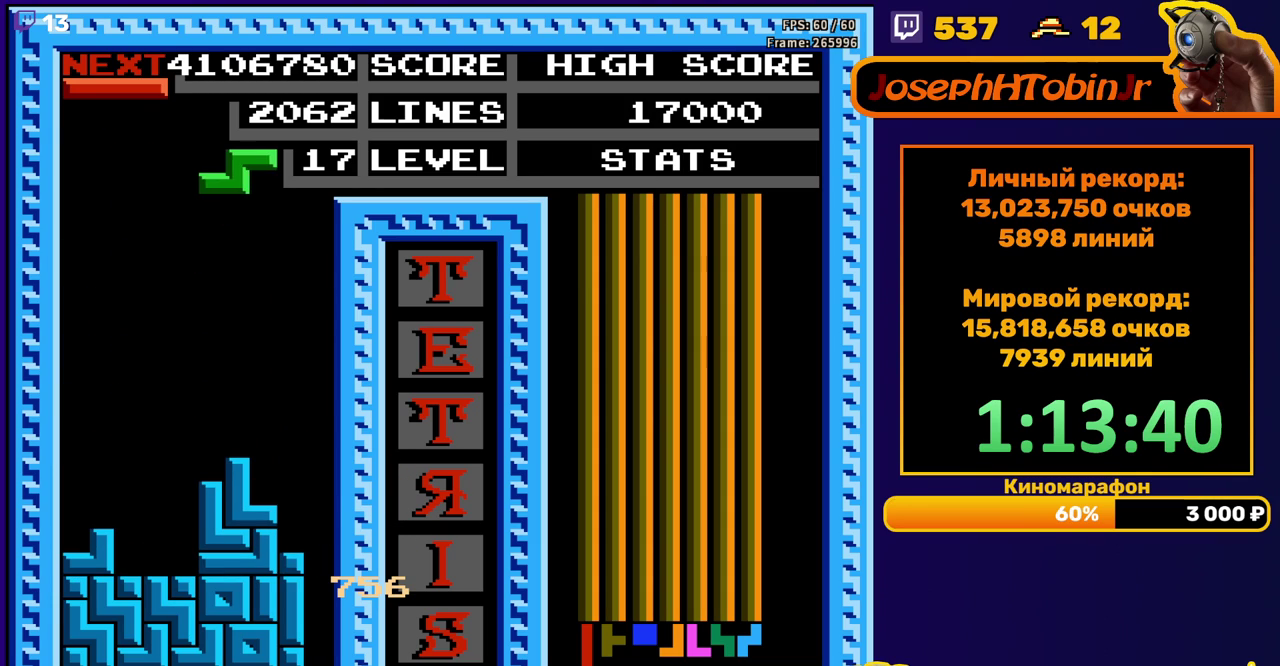
{"buttons": ["DPAD_DOWN"], "events": [[50, "A", "down"], [167, "A", "up"], [383, "DPAD_RIGHT", "up"], [400, "DPAD_DOWN", "down"]]}
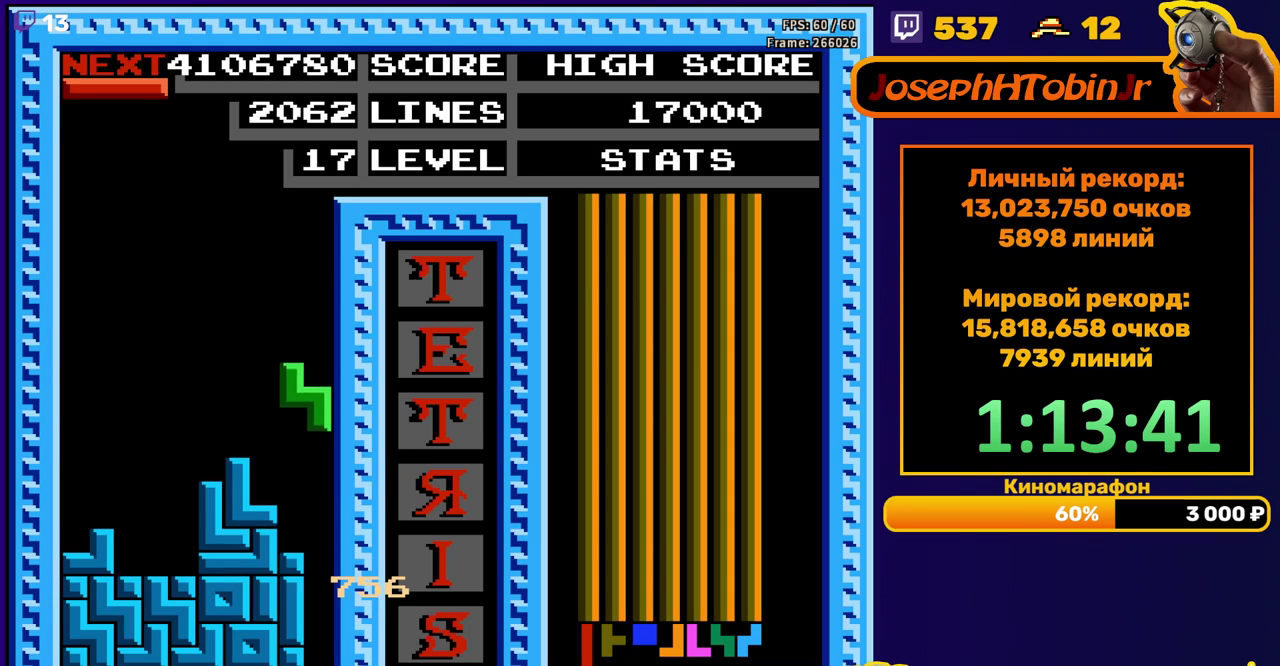
{"buttons": ["DPAD_LEFT"], "events": [[117, "DPAD_DOWN", "up"], [183, "DPAD_LEFT", "down"], [267, "B", "down"], [367, "B", "up"]]}
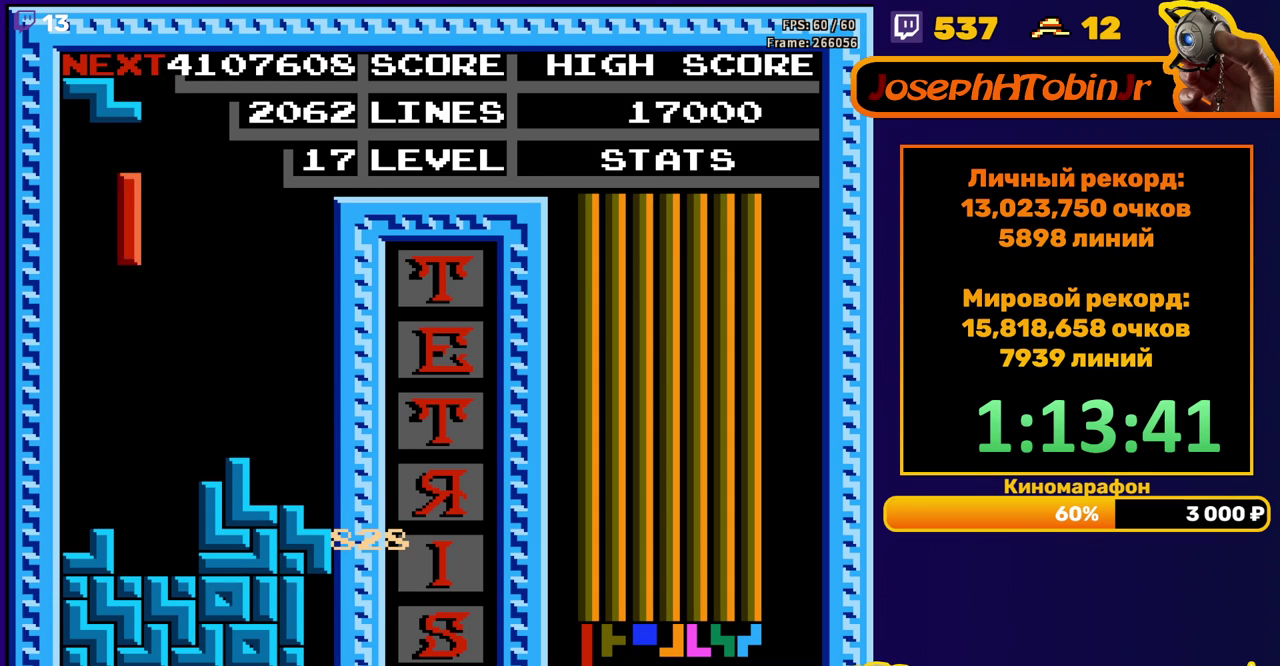
{"buttons": [], "events": [[283, "DPAD_DOWN", "down"], [283, "DPAD_LEFT", "up"], [450, "DPAD_DOWN", "up"]]}
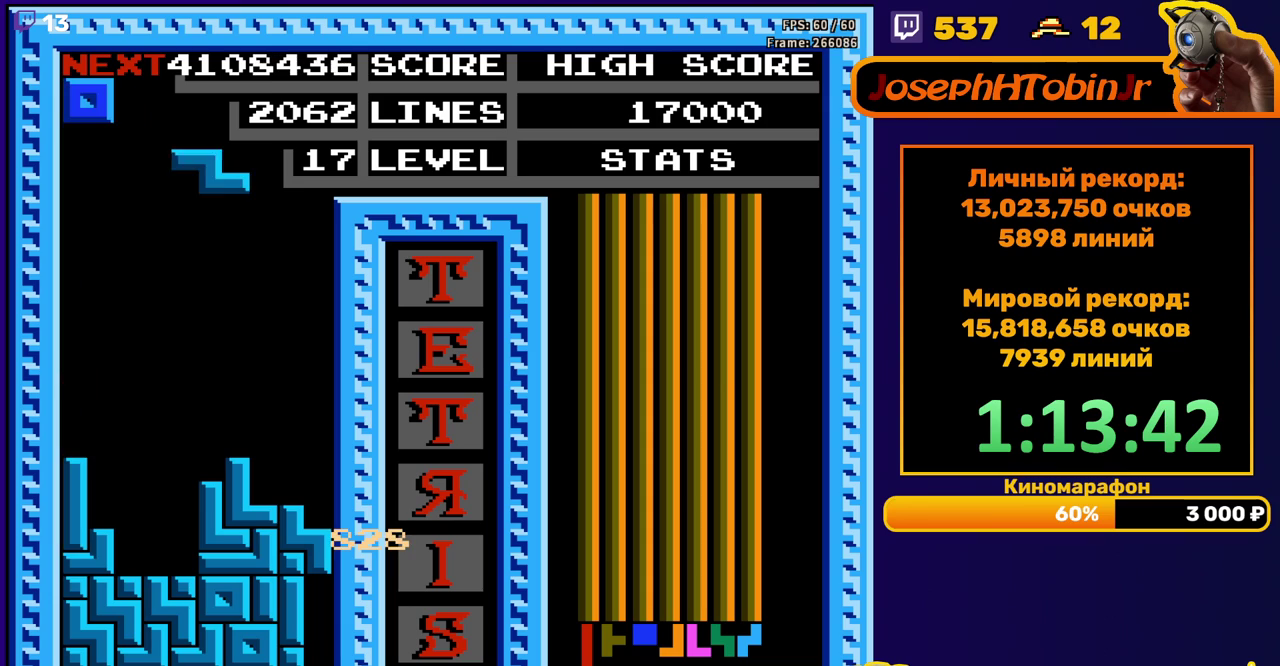
{"buttons": ["DPAD_DOWN"], "events": [[33, "A", "down"], [33, "DPAD_RIGHT", "down"], [117, "DPAD_RIGHT", "up"], [150, "A", "up"], [250, "DPAD_DOWN", "down"]]}
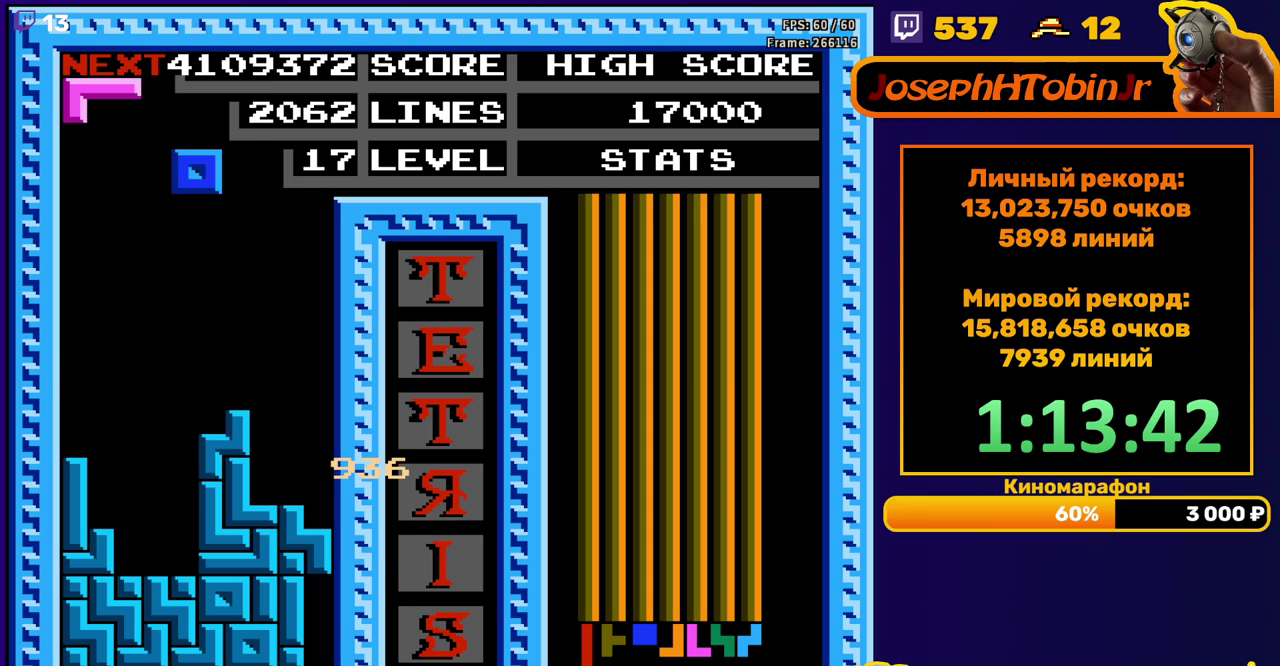
{"buttons": ["DPAD_DOWN"], "events": [[50, "DPAD_DOWN", "up"], [117, "DPAD_LEFT", "down"], [217, "DPAD_LEFT", "up"], [333, "DPAD_DOWN", "down"]]}
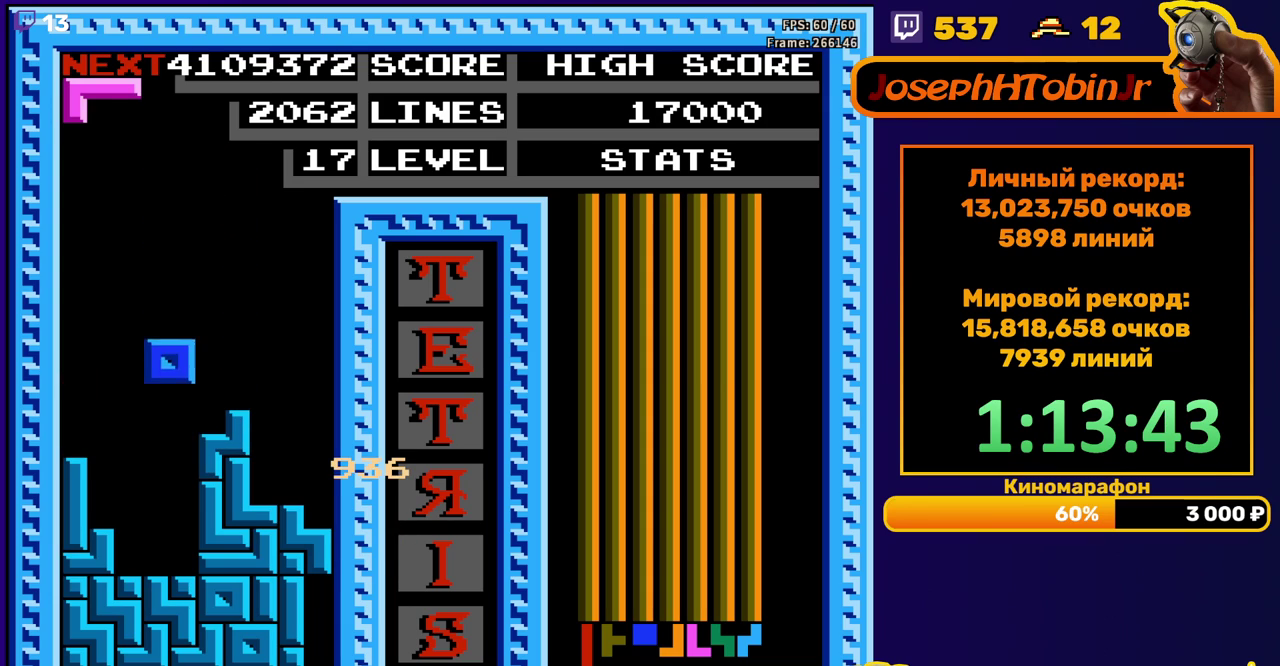
{"buttons": ["DPAD_LEFT"], "events": [[183, "DPAD_DOWN", "up"], [233, "A", "down"], [233, "DPAD_LEFT", "down"], [317, "A", "up"]]}
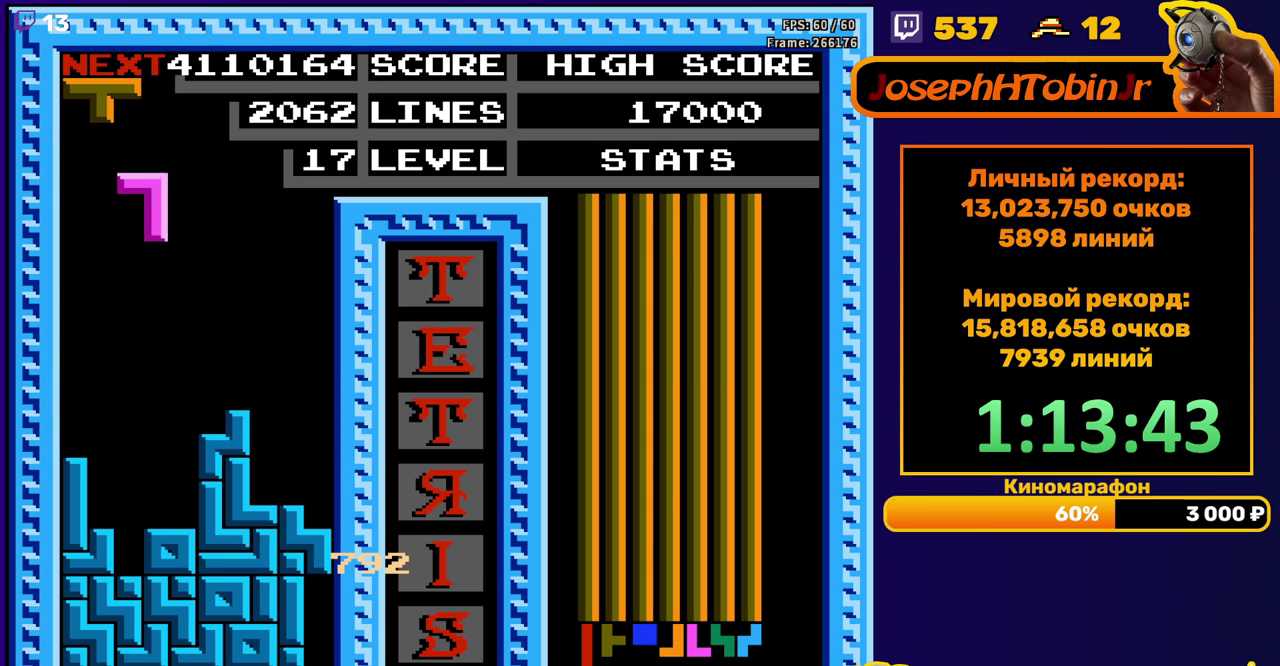
{"buttons": [], "events": [[50, "DPAD_LEFT", "up"], [150, "DPAD_DOWN", "down"], [467, "DPAD_DOWN", "up"]]}